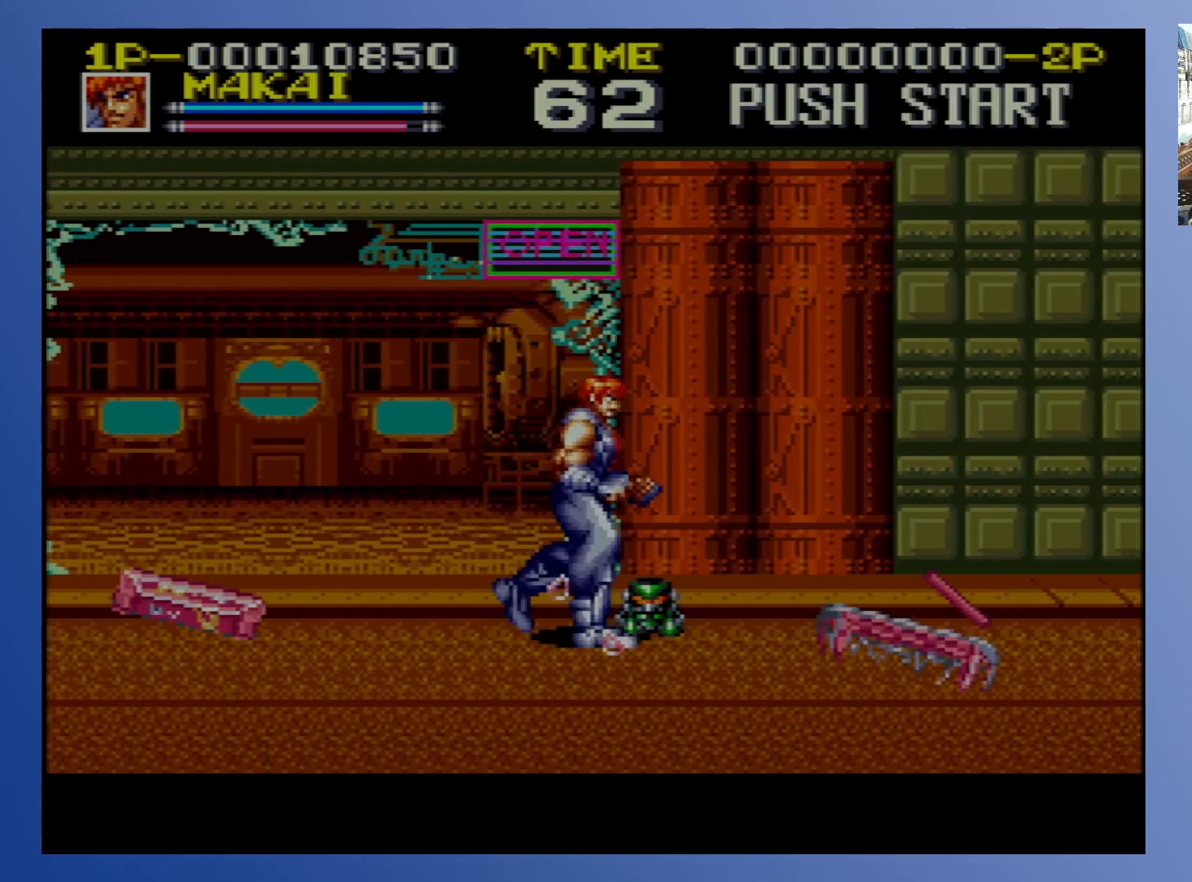
Gameplay with a controller (Xbox layout); each line is a JSON object with the inputs held at the frame after it. "events" lists button and stick changes between this image and that frame as [ms after this image, input, new state], when the widget could be followed in between. Not read: L3 R3 left_stick right_stick.
{"buttons": [], "events": [[117, "DPAD_UP", "up"], [133, "X", "down"], [150, "DPAD_RIGHT", "up"], [267, "X", "up"]]}
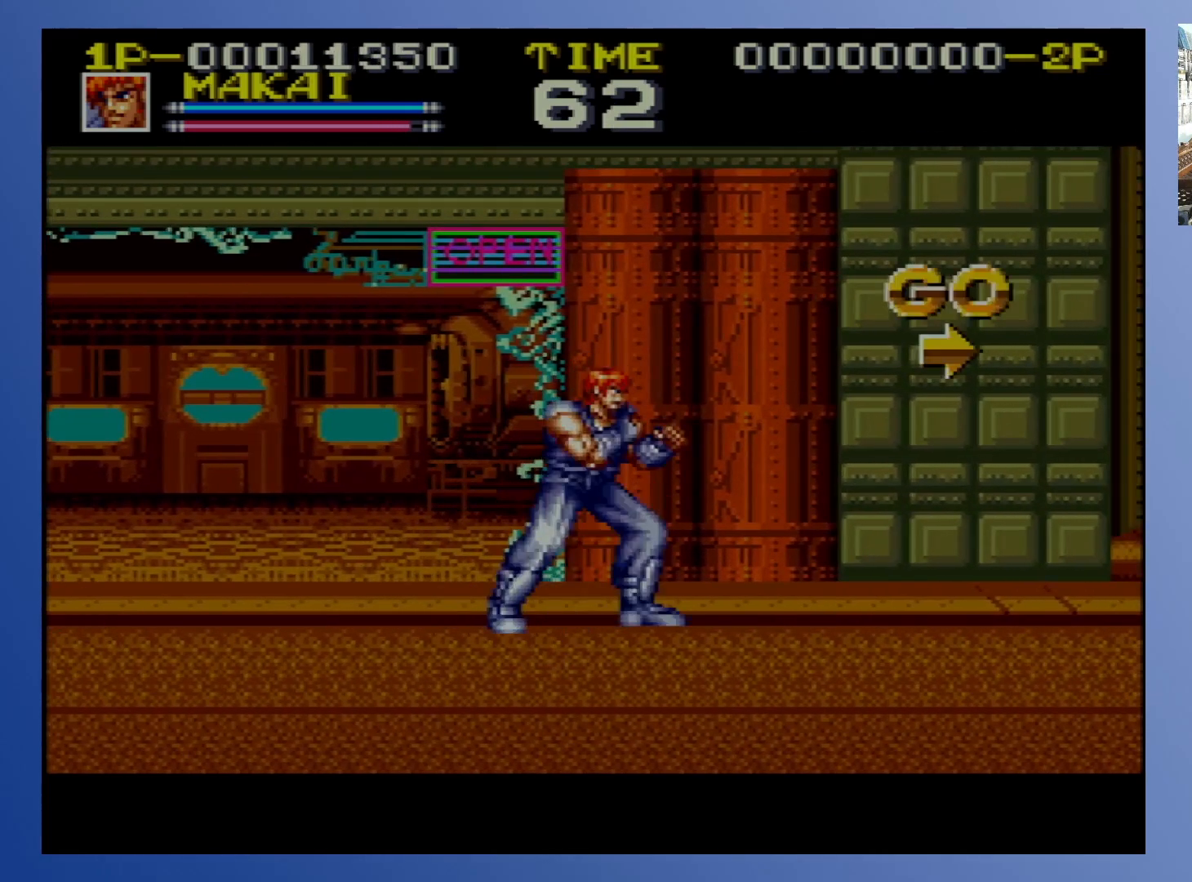
{"buttons": ["X", "DPAD_DOWN"], "events": [[133, "X", "down"], [267, "DPAD_RIGHT", "down"], [350, "DPAD_RIGHT", "up"], [417, "DPAD_LEFT", "down"], [500, "DPAD_DOWN", "down"], [500, "DPAD_LEFT", "up"]]}
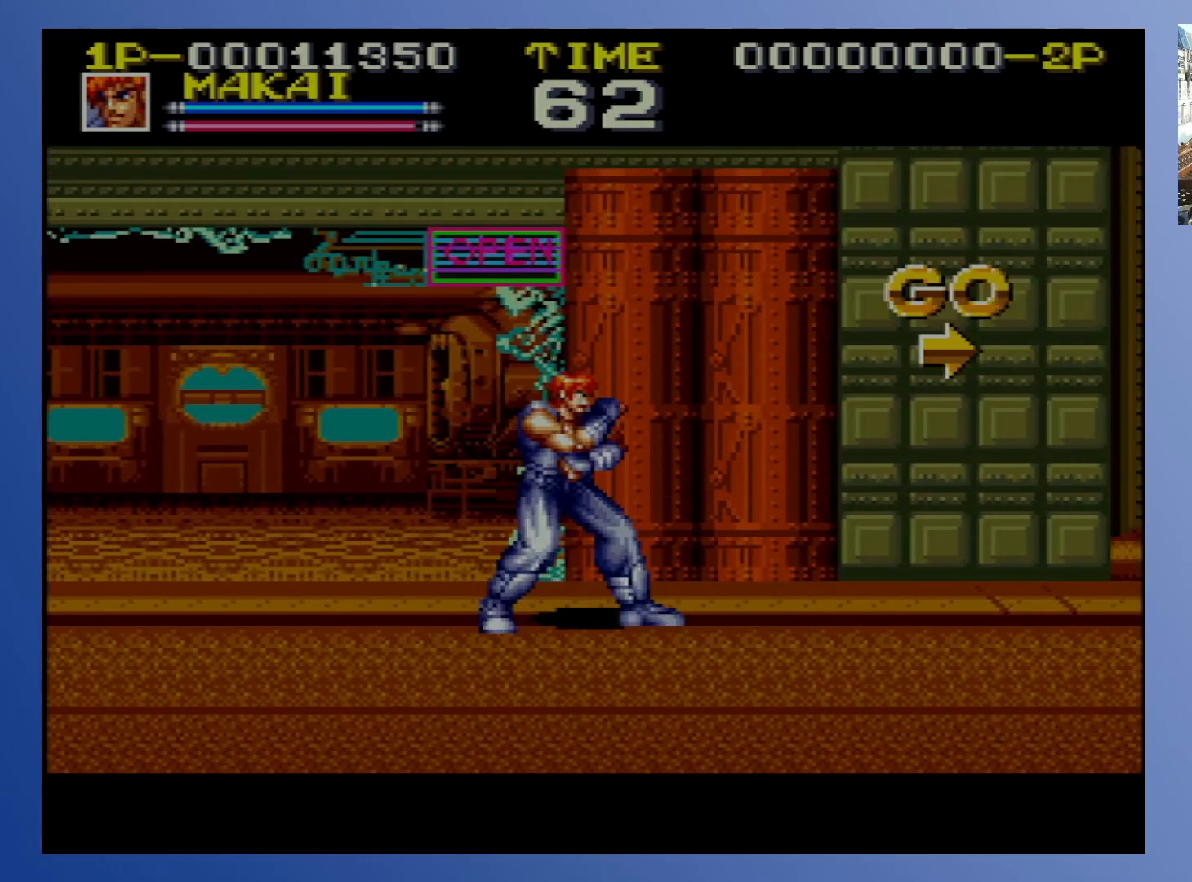
{"buttons": ["X", "DPAD_DOWN", "DPAD_RIGHT"], "events": [[17, "DPAD_RIGHT", "down"], [33, "DPAD_DOWN", "up"], [167, "DPAD_RIGHT", "up"], [233, "DPAD_RIGHT", "down"], [367, "DPAD_DOWN", "down"], [367, "DPAD_RIGHT", "up"], [500, "DPAD_RIGHT", "down"]]}
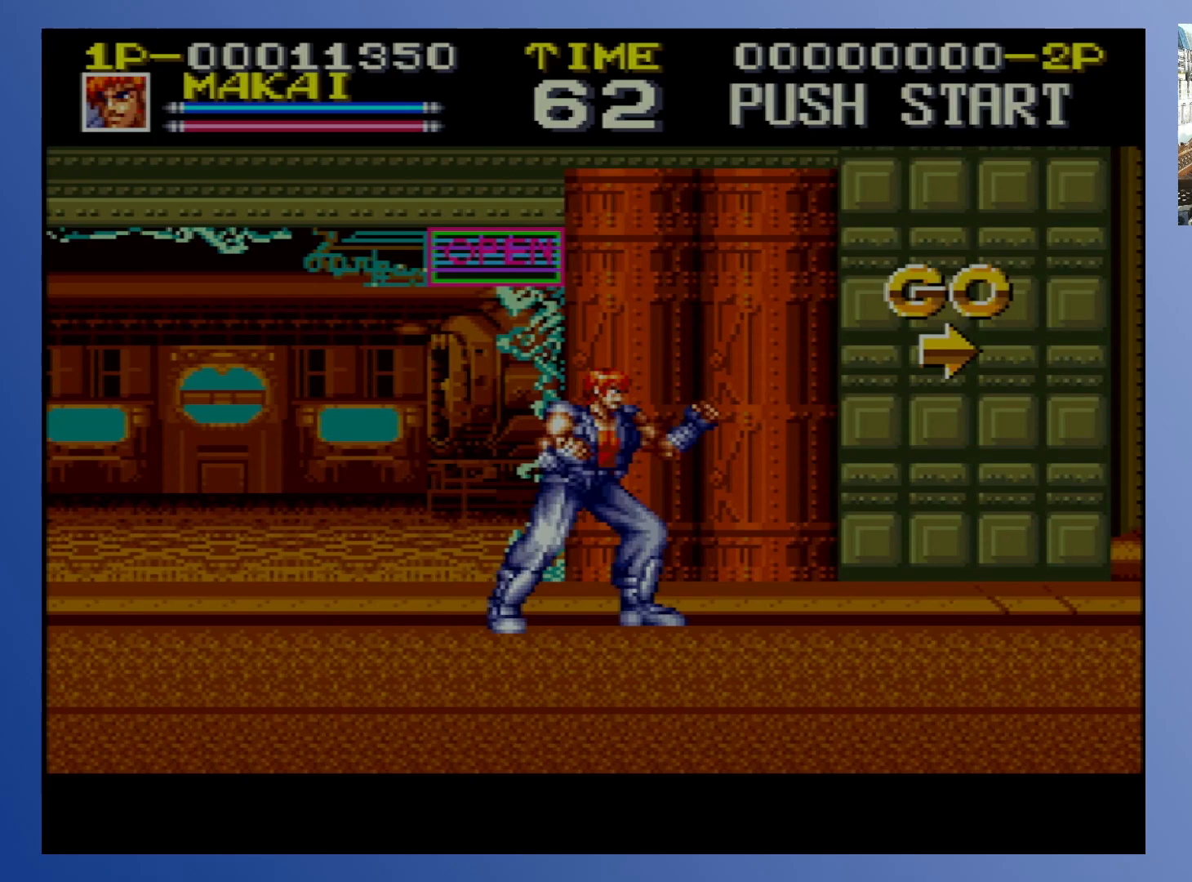
{"buttons": ["X", "DPAD_LEFT"]}
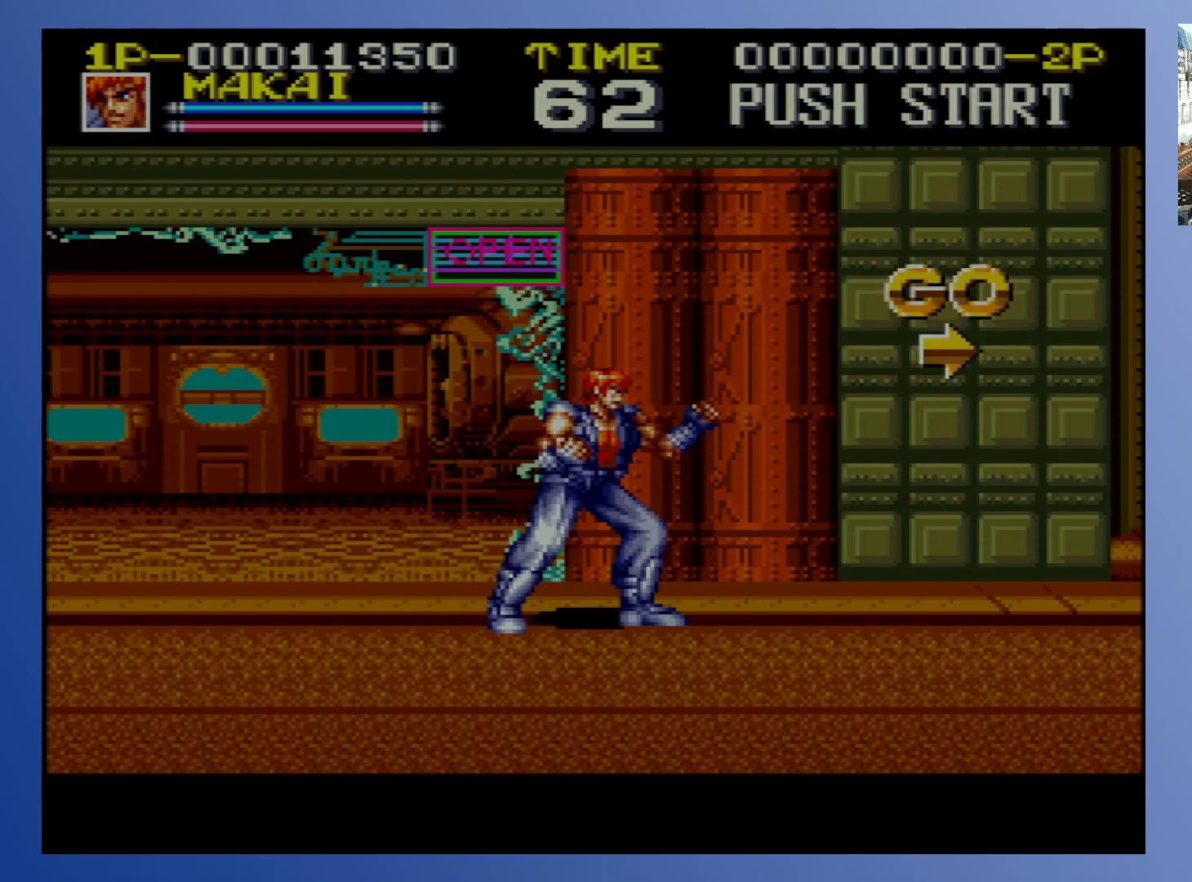
{"buttons": ["X"], "events": [[83, "DPAD_LEFT", "up"], [200, "DPAD_DOWN", "down"], [317, "DPAD_DOWN", "up"], [383, "DPAD_UP", "down"], [500, "DPAD_UP", "up"]]}
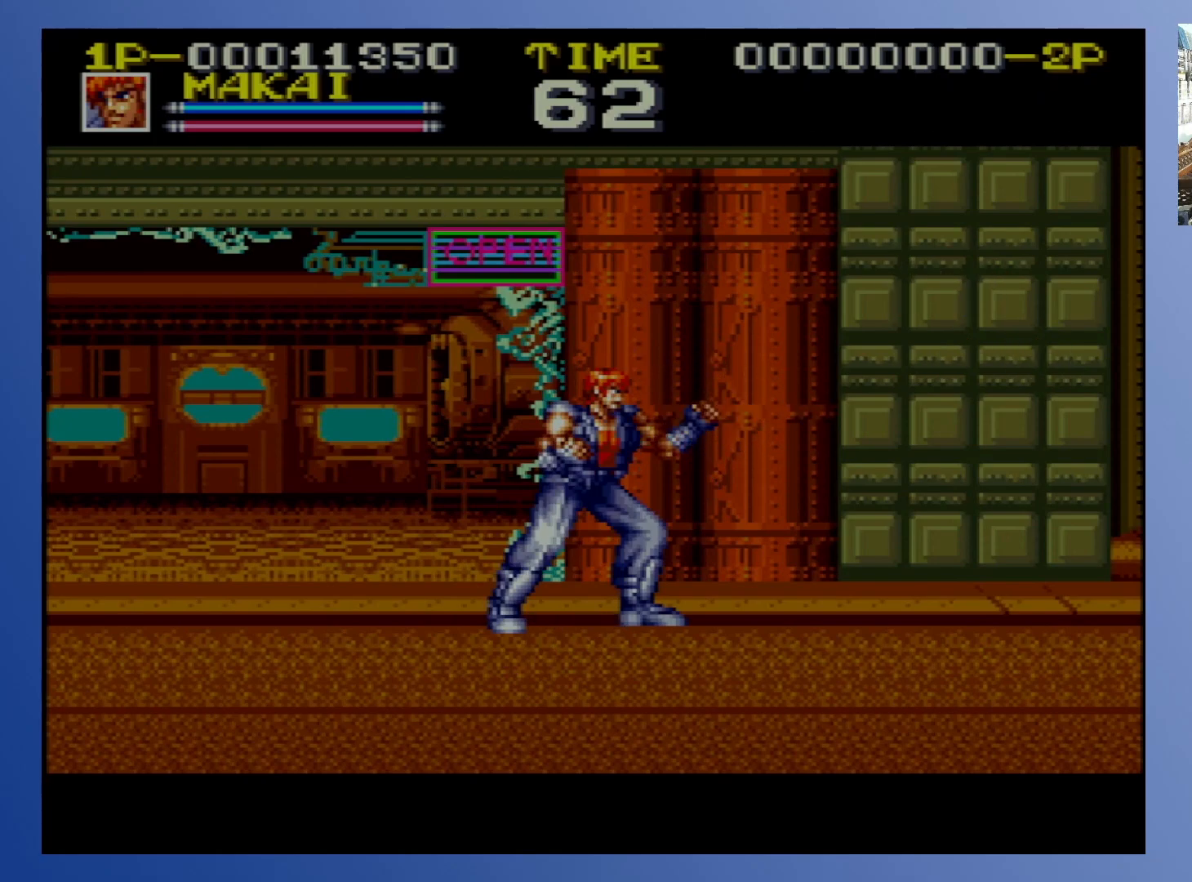
{"buttons": [], "events": [[83, "DPAD_DOWN", "down"], [217, "DPAD_DOWN", "up"], [250, "X", "up"]]}
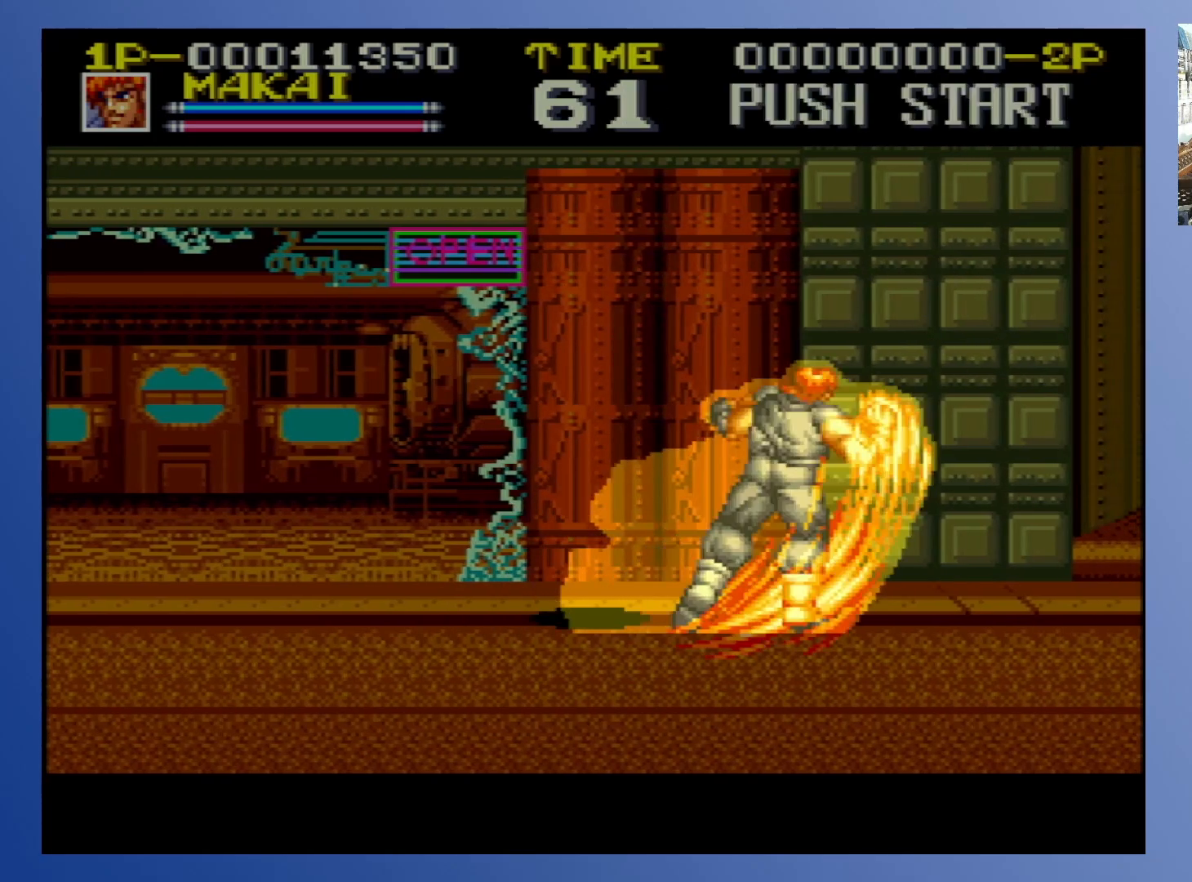
{"buttons": [], "events": []}
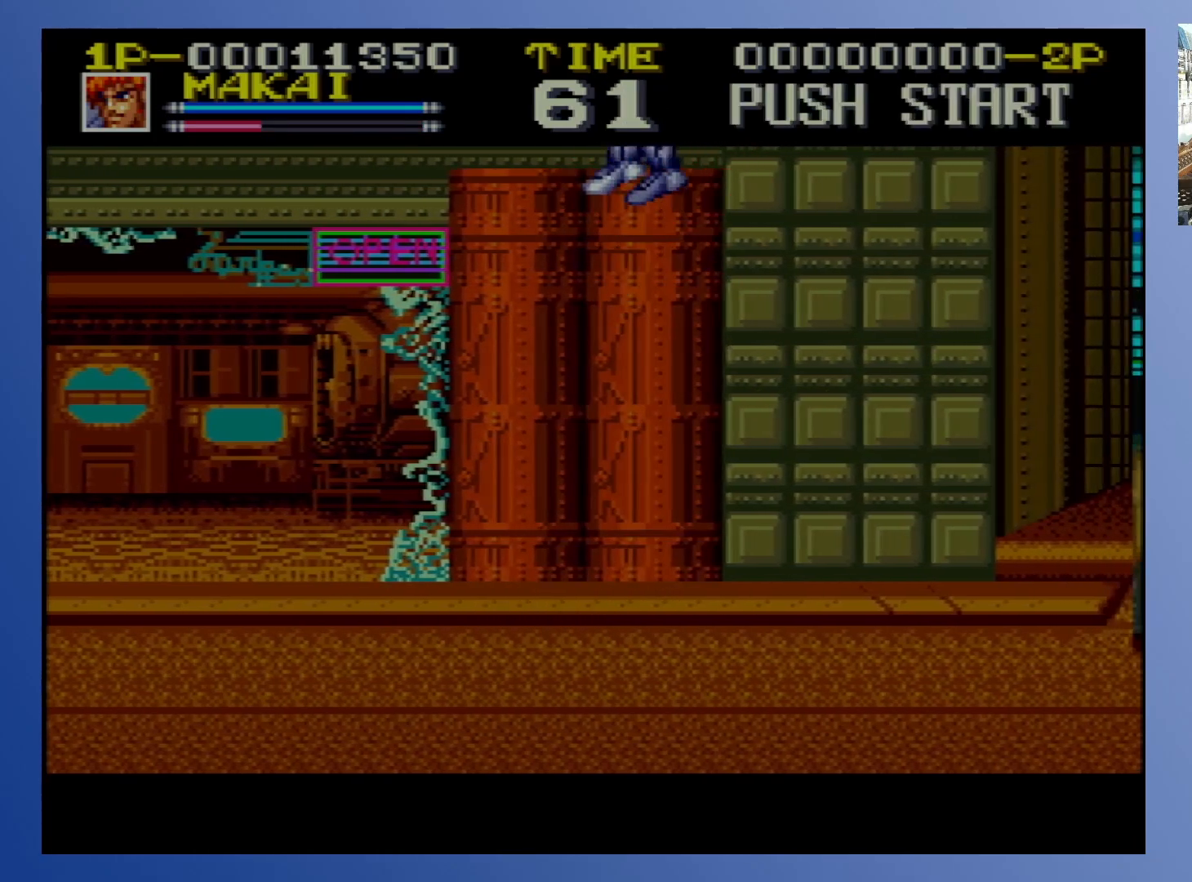
{"buttons": [], "events": []}
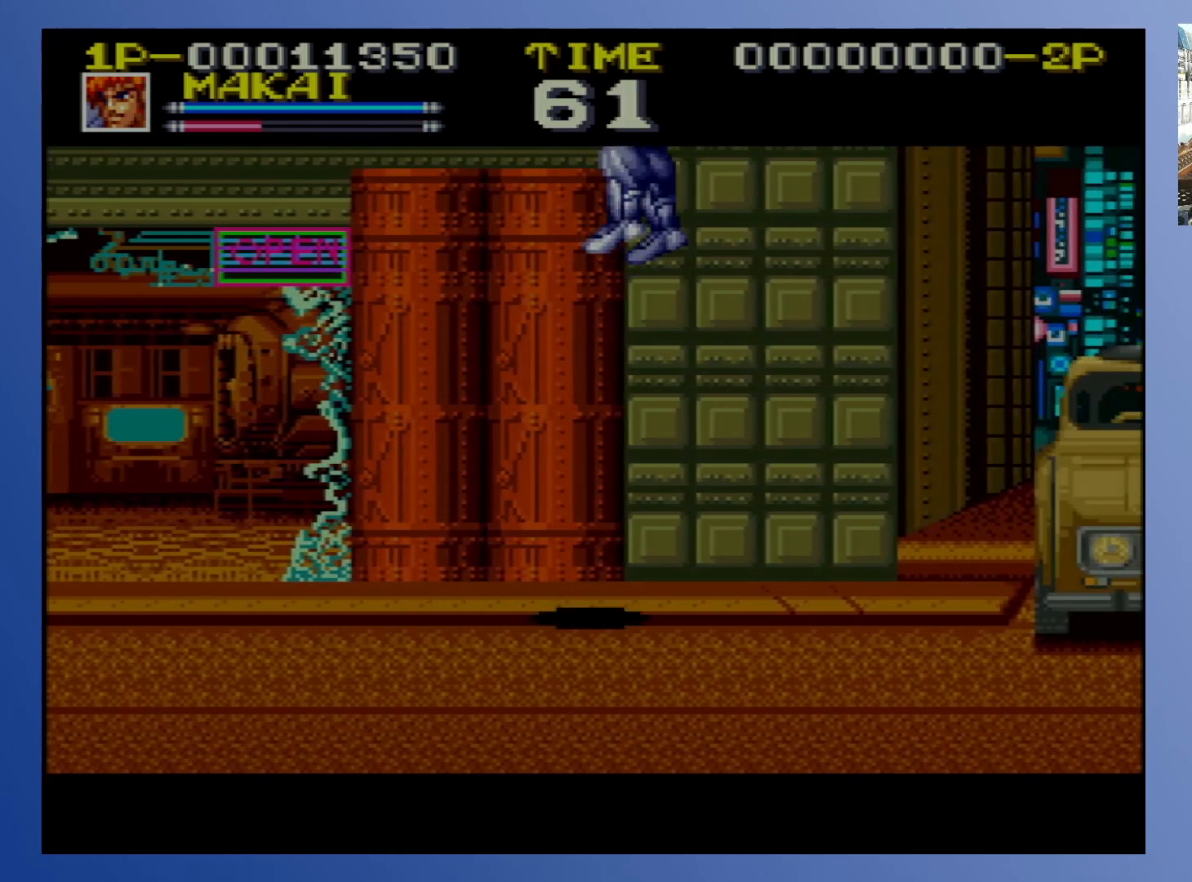
{"buttons": ["DPAD_DOWN"], "events": [[450, "DPAD_DOWN", "down"]]}
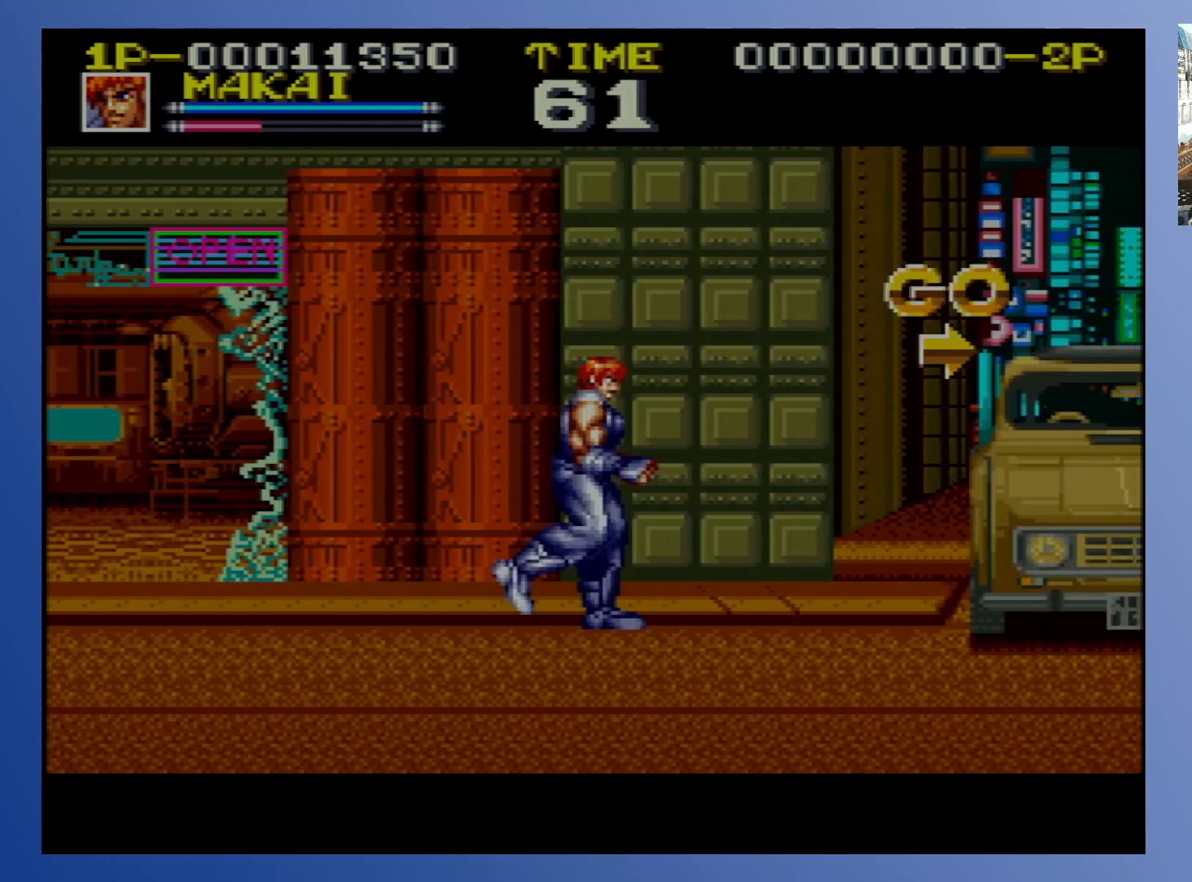
{"buttons": ["DPAD_UP", "DPAD_RIGHT"], "events": [[50, "DPAD_RIGHT", "down"], [267, "DPAD_DOWN", "up"], [383, "DPAD_UP", "down"]]}
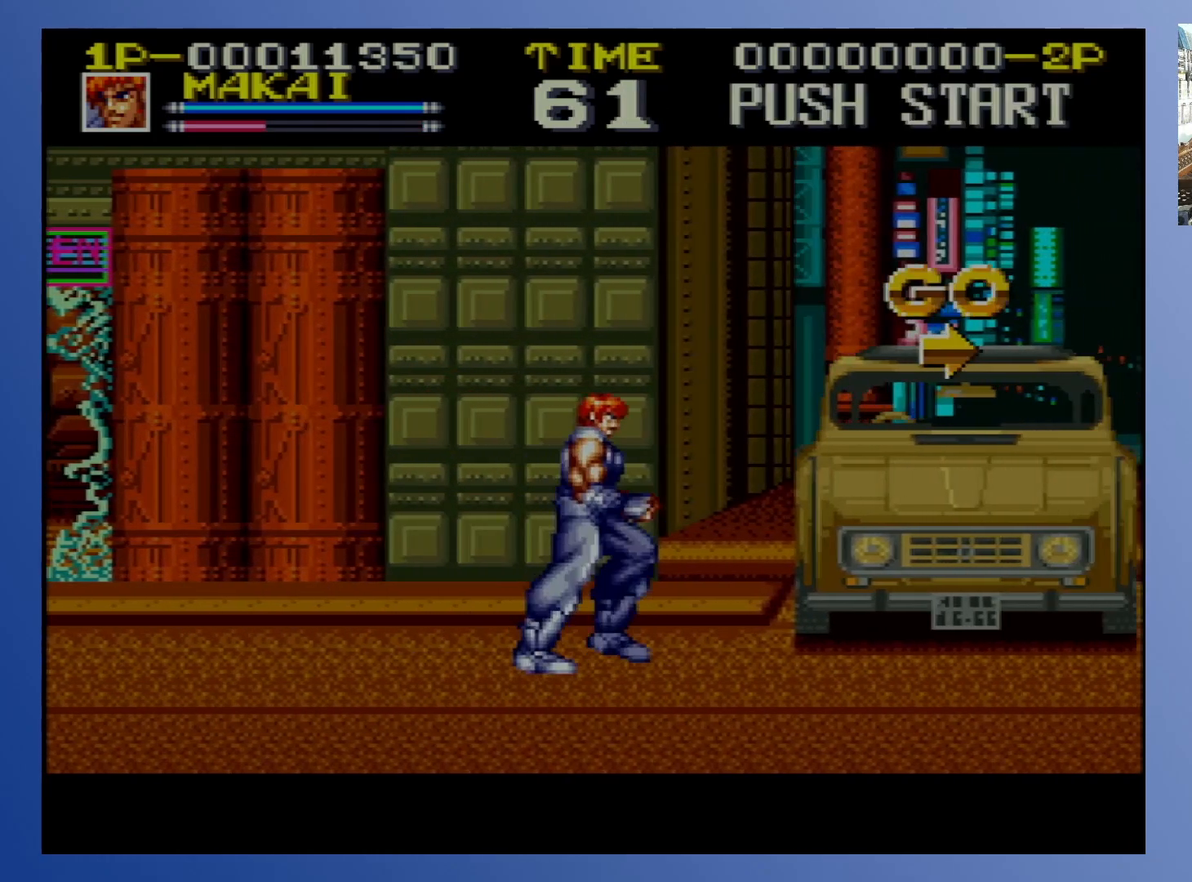
{"buttons": ["X", "DPAD_RIGHT"], "events": [[167, "DPAD_UP", "up"], [183, "X", "down"], [350, "X", "up"], [500, "X", "down"]]}
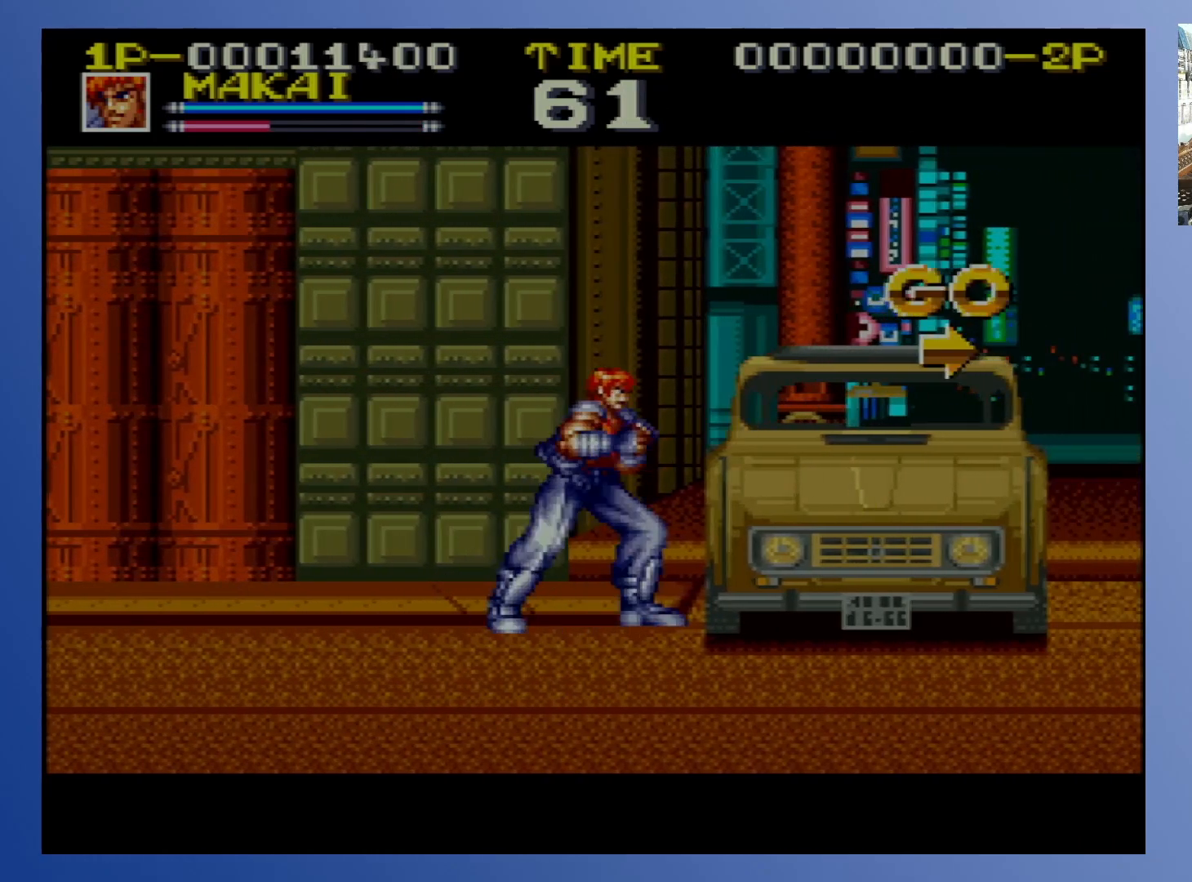
{"buttons": [], "events": [[117, "X", "up"], [217, "X", "down"], [333, "X", "up"], [400, "X", "down"], [467, "DPAD_RIGHT", "up"], [500, "X", "up"]]}
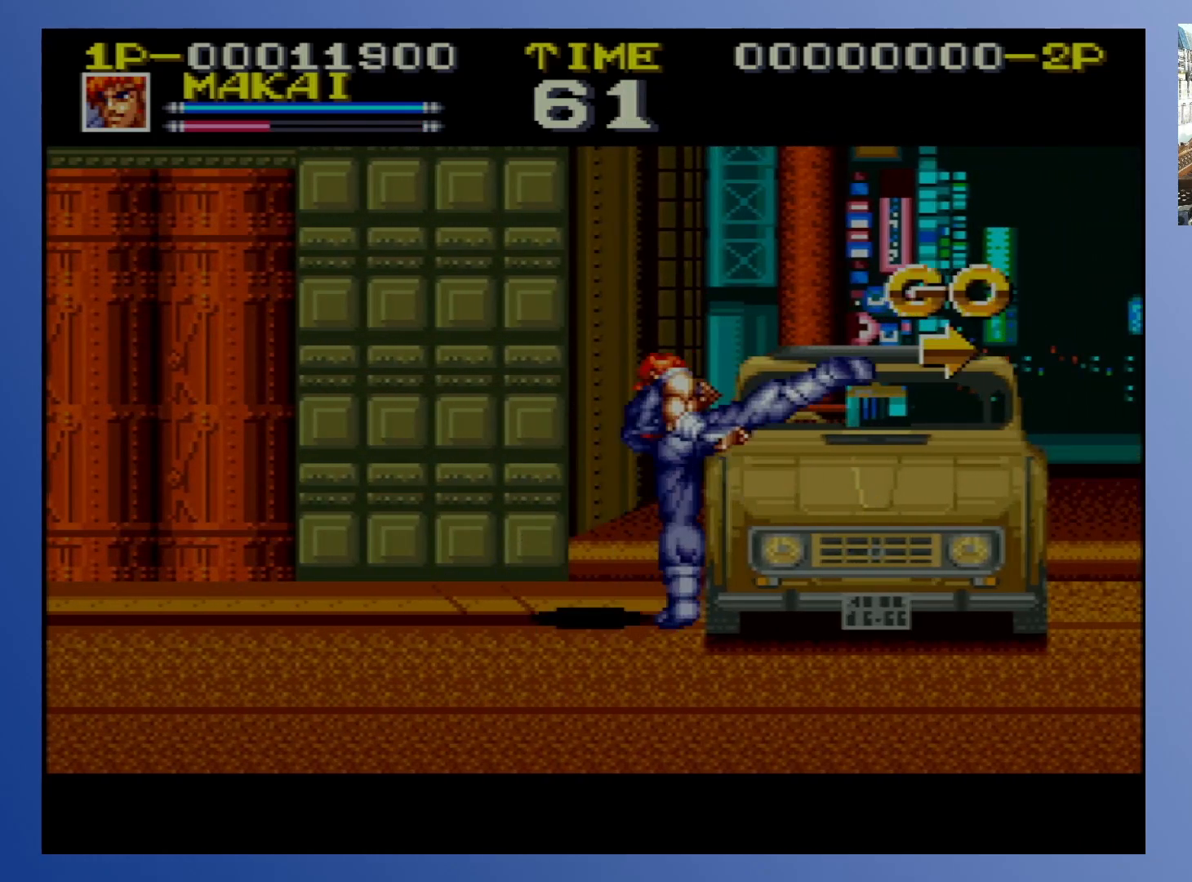
{"buttons": ["X"], "events": [[67, "X", "down"], [167, "X", "up"], [233, "X", "down"], [333, "X", "up"], [417, "X", "down"]]}
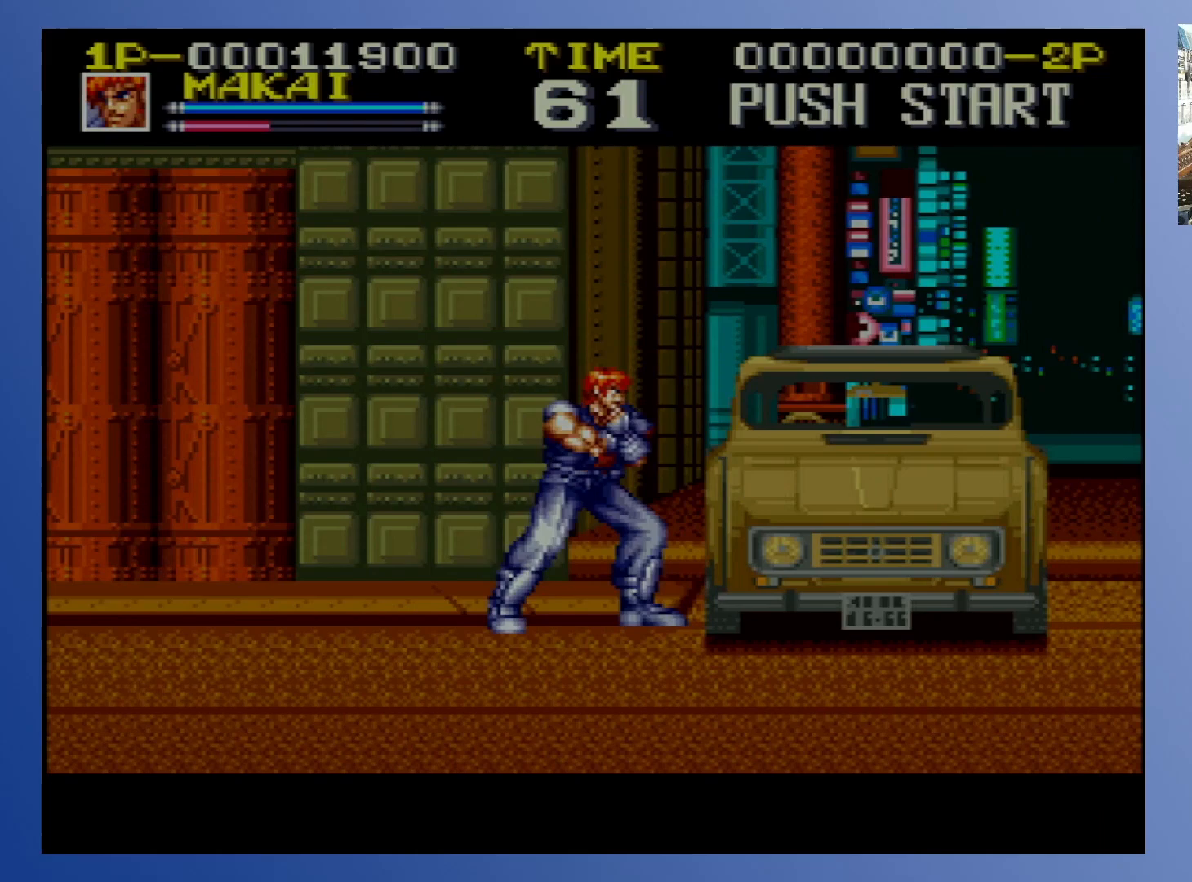
{"buttons": ["X"], "events": [[17, "X", "up"], [100, "X", "down"], [200, "X", "up"], [283, "X", "down"], [383, "X", "up"], [467, "X", "down"]]}
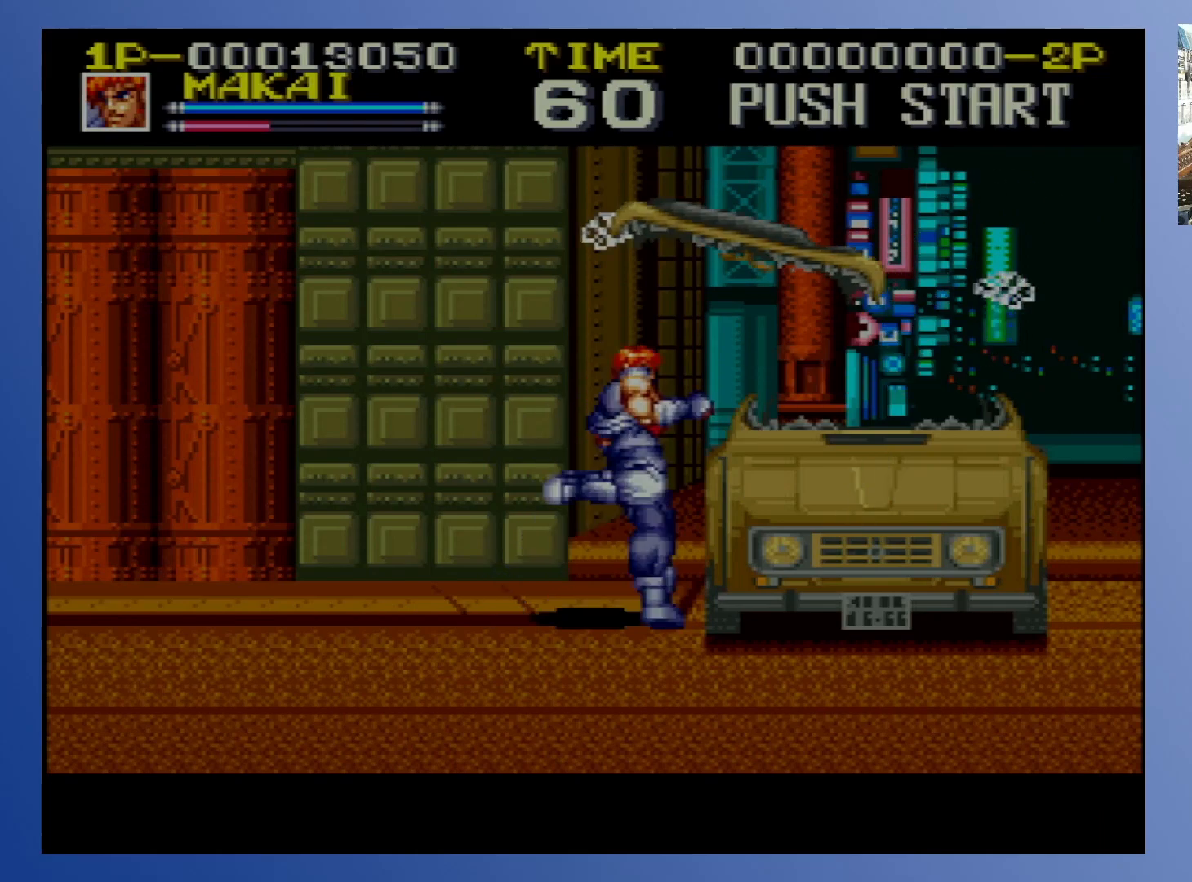
{"buttons": ["X"], "events": [[50, "X", "up"], [133, "X", "down"], [217, "X", "up"], [300, "X", "down"], [400, "X", "up"], [483, "X", "down"]]}
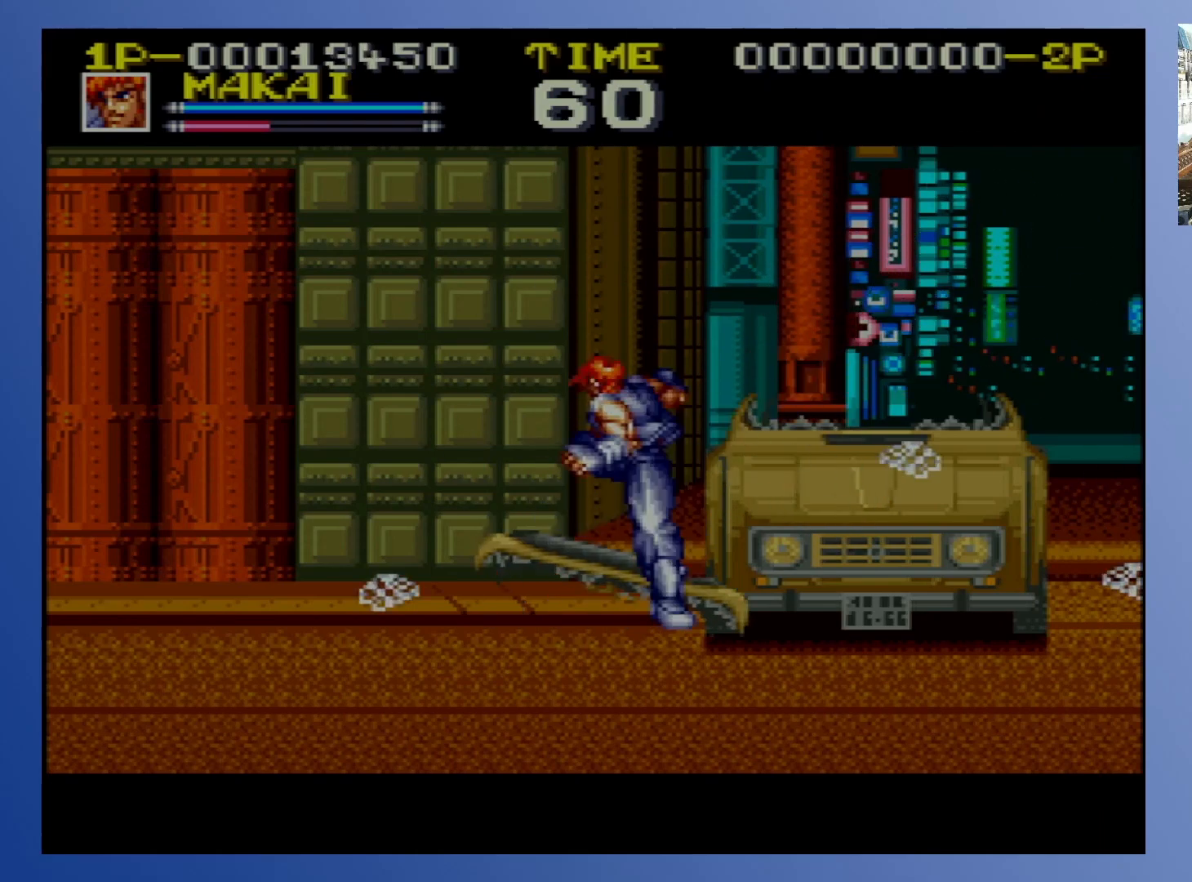
{"buttons": ["X"], "events": [[67, "X", "up"], [150, "X", "down"], [233, "X", "up"], [317, "X", "down"], [400, "X", "up"], [483, "X", "down"]]}
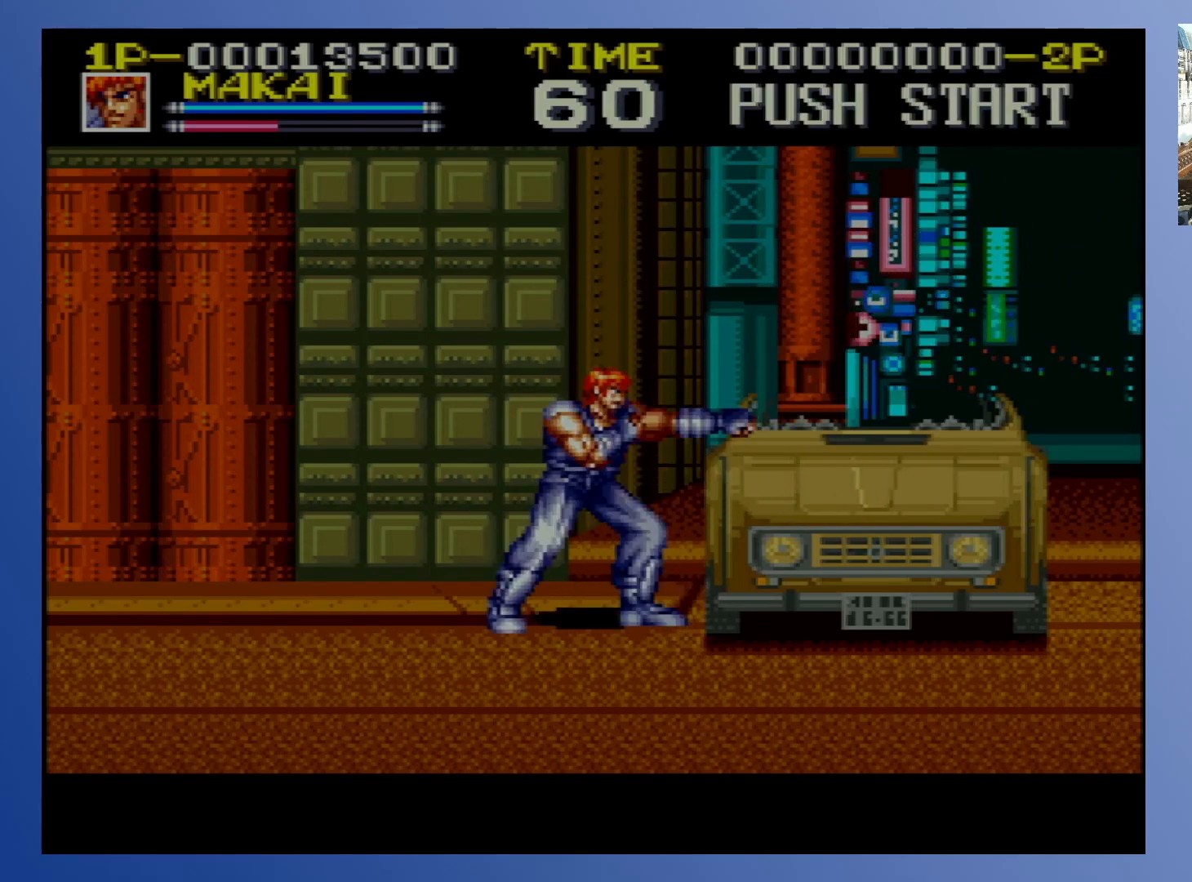
{"buttons": [], "events": [[67, "X", "up"], [150, "X", "down"], [217, "X", "up"]]}
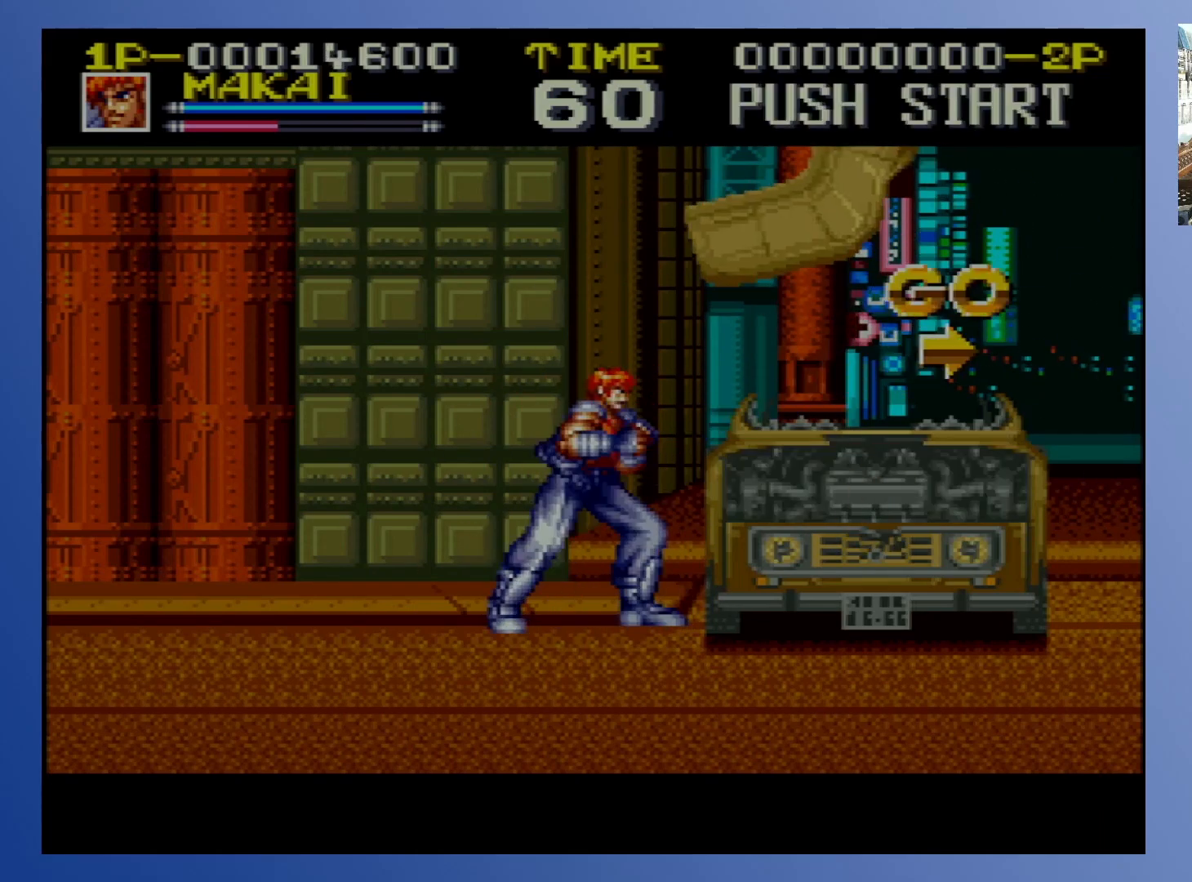
{"buttons": ["DPAD_RIGHT"], "events": [[250, "DPAD_DOWN", "down"], [450, "DPAD_RIGHT", "down"], [483, "DPAD_DOWN", "up"]]}
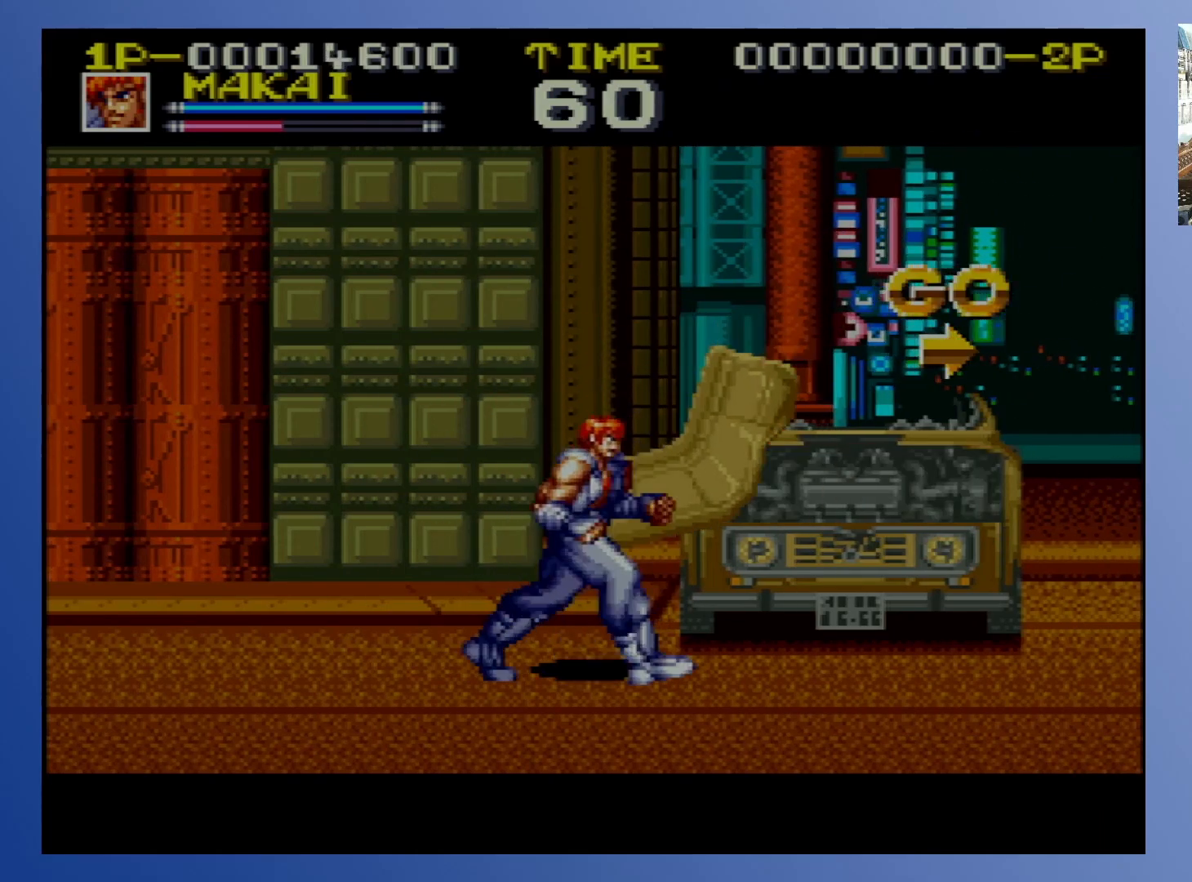
{"buttons": ["DPAD_DOWN", "DPAD_RIGHT"], "events": [[50, "X", "down"], [133, "DPAD_RIGHT", "up"], [183, "X", "up"], [350, "DPAD_DOWN", "down"], [350, "DPAD_RIGHT", "down"]]}
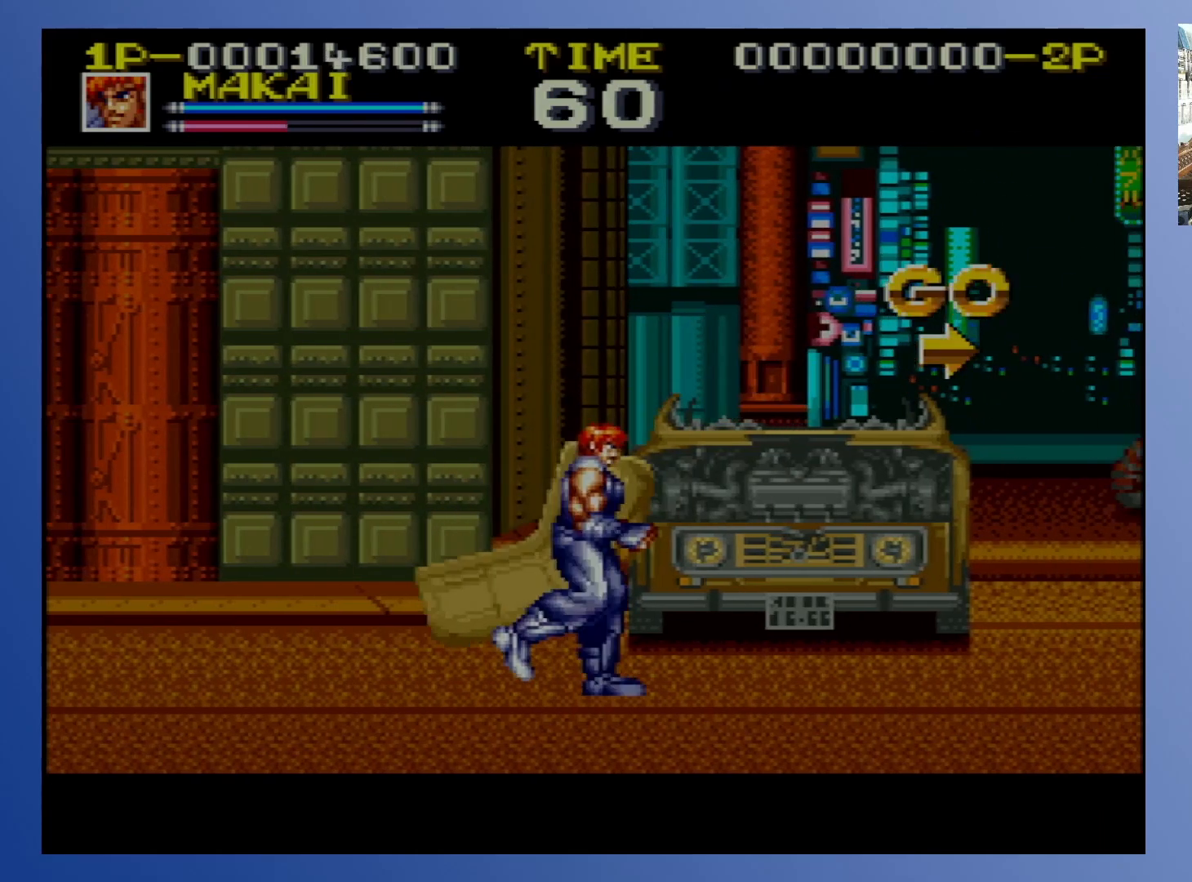
{"buttons": ["DPAD_UP", "DPAD_RIGHT"], "events": [[117, "DPAD_DOWN", "up"], [117, "X", "down"], [383, "DPAD_UP", "down"], [433, "X", "up"]]}
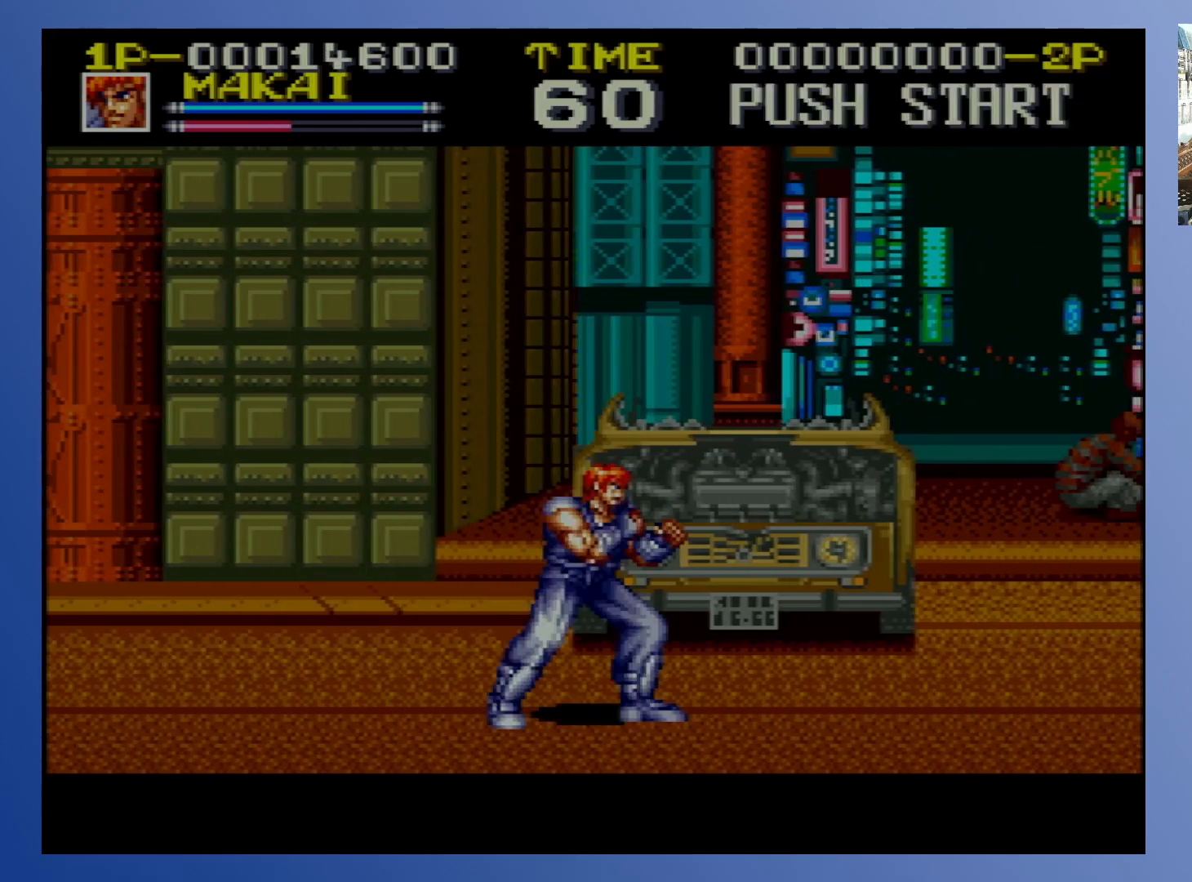
{"buttons": ["A", "X", "DPAD_RIGHT"], "events": [[83, "DPAD_UP", "up"], [100, "DPAD_DOWN", "down"], [150, "A", "down"], [267, "A", "up"], [267, "DPAD_DOWN", "up"], [450, "A", "down"], [467, "X", "down"]]}
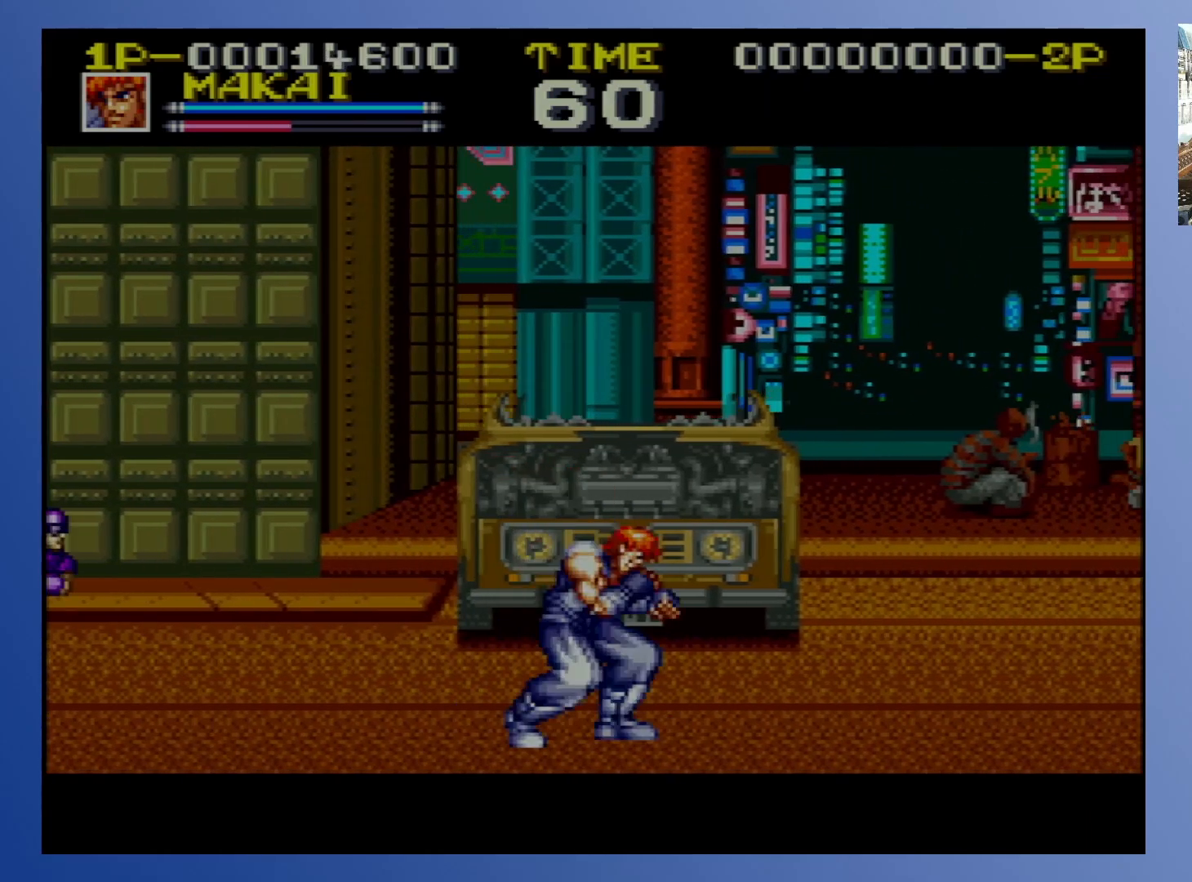
{"buttons": ["DPAD_RIGHT"], "events": [[167, "X", "up"], [183, "A", "up"]]}
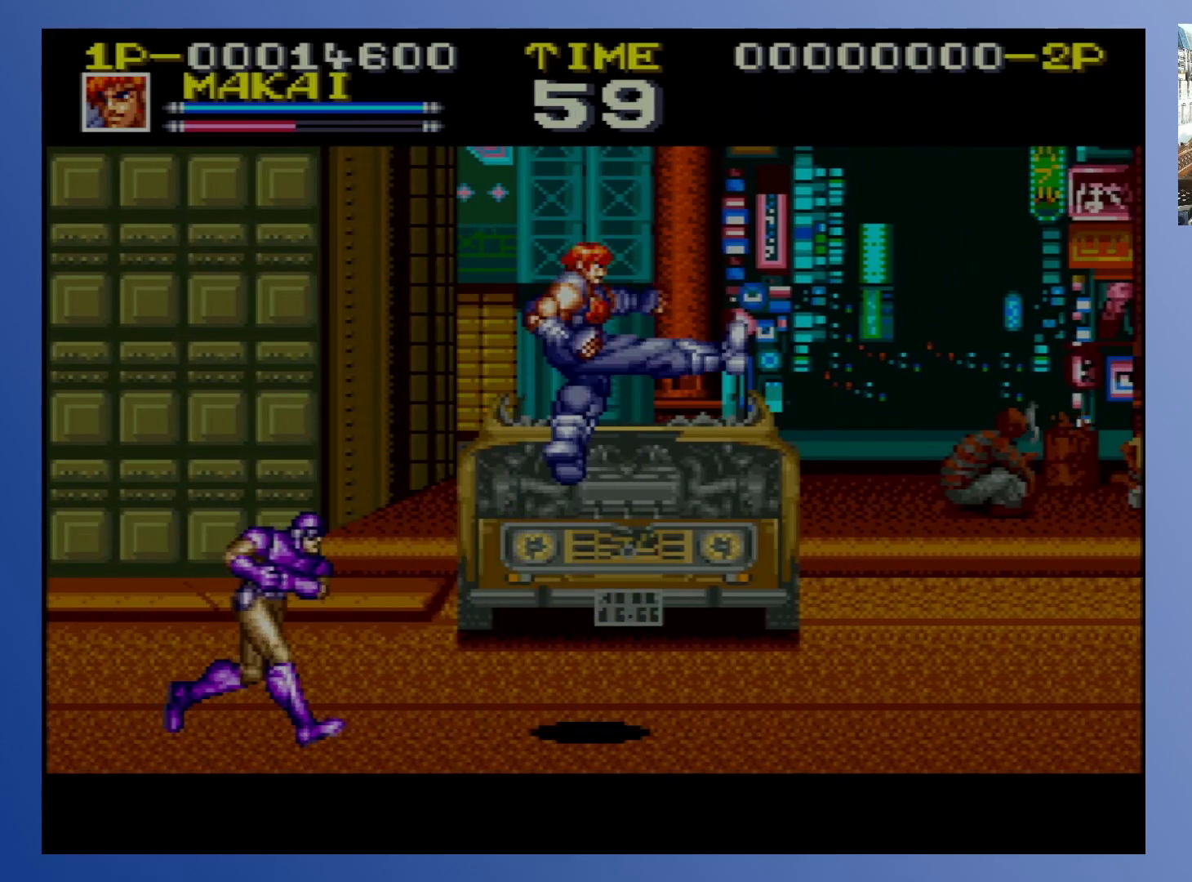
{"buttons": ["DPAD_DOWN", "DPAD_LEFT"], "events": [[417, "DPAD_DOWN", "down"], [433, "DPAD_DOWN", "up"], [433, "DPAD_LEFT", "down"], [433, "DPAD_RIGHT", "up"], [450, "DPAD_DOWN", "down"]]}
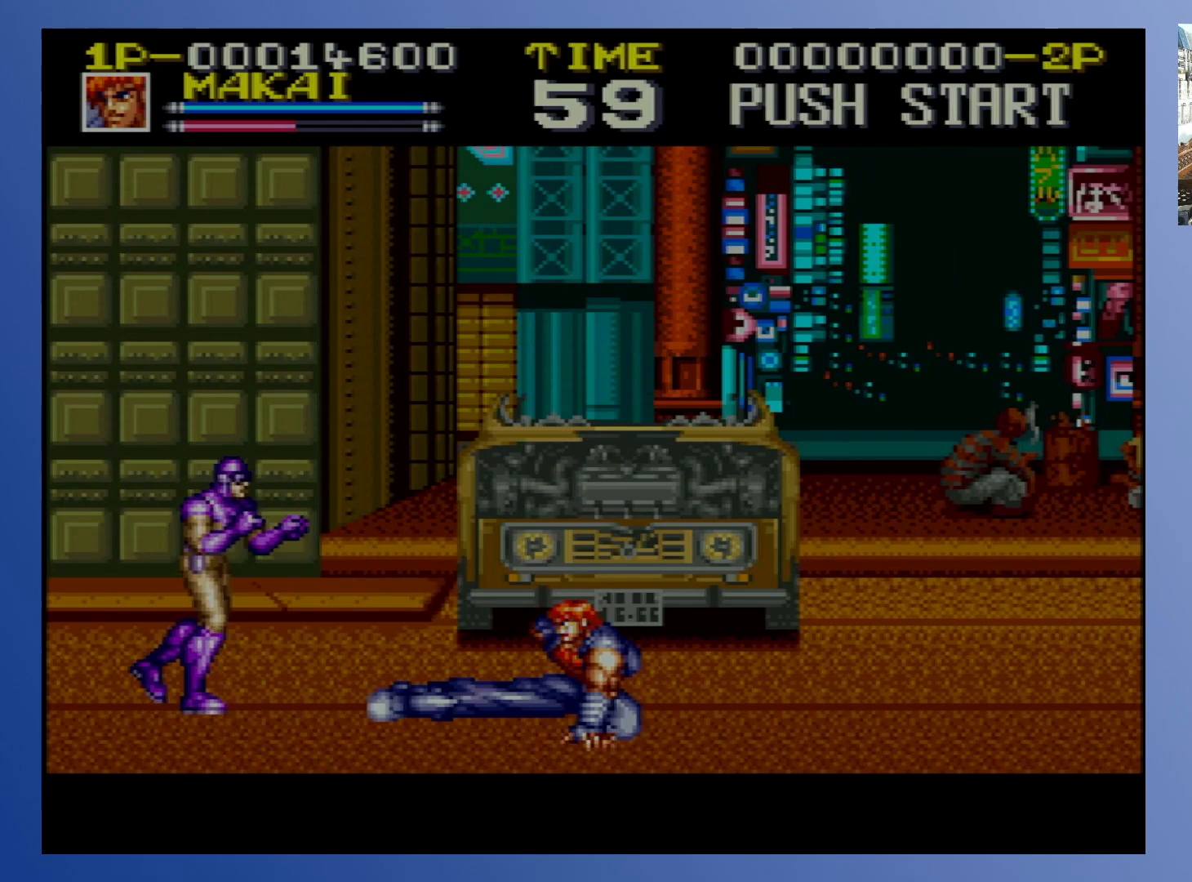
{"buttons": ["DPAD_RIGHT"], "events": [[50, "DPAD_DOWN", "up"], [100, "DPAD_DOWN", "down"], [150, "DPAD_LEFT", "up"], [167, "DPAD_RIGHT", "down"], [317, "DPAD_DOWN", "up"]]}
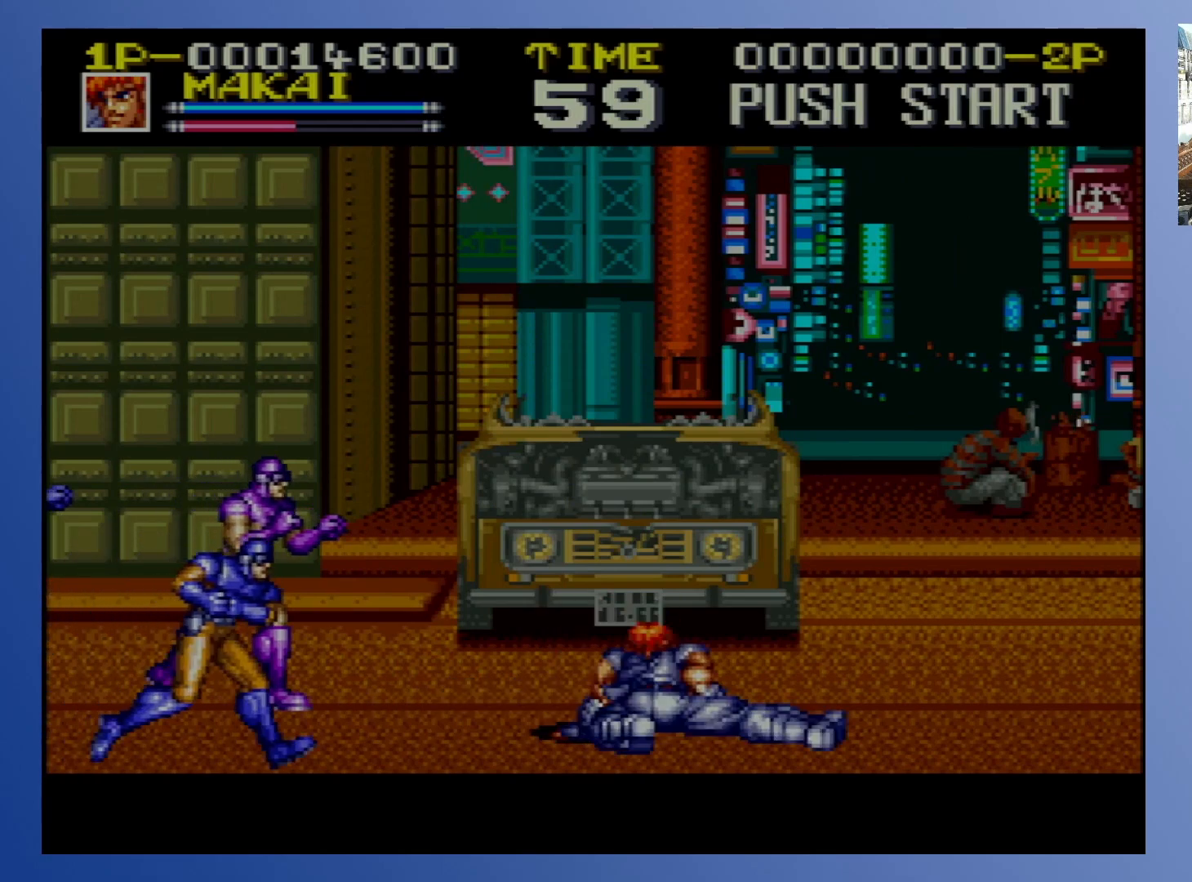
{"buttons": ["DPAD_UP", "DPAD_LEFT"], "events": [[467, "DPAD_UP", "down"], [500, "DPAD_LEFT", "down"], [500, "DPAD_RIGHT", "up"]]}
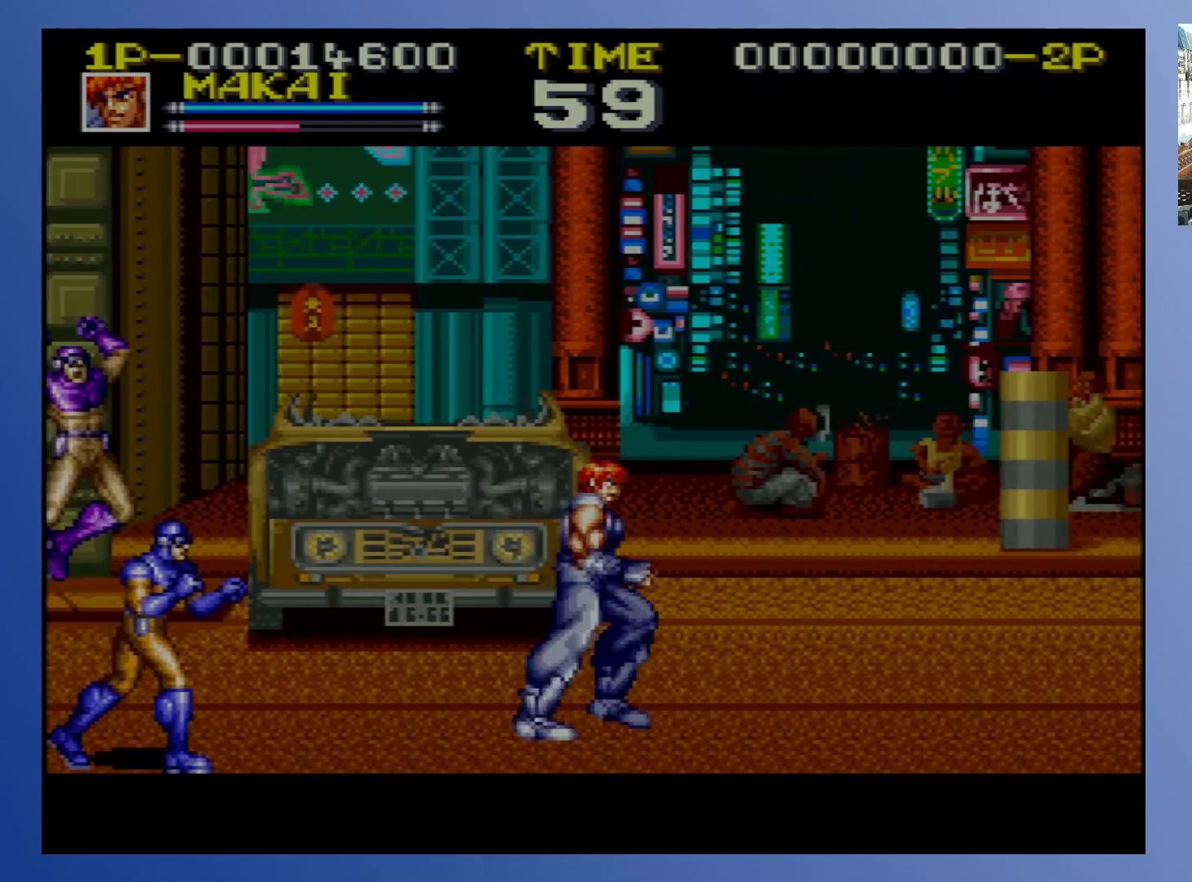
{"buttons": ["X", "DPAD_LEFT"], "events": [[17, "DPAD_UP", "up"], [133, "DPAD_LEFT", "up"], [217, "DPAD_LEFT", "down"], [467, "X", "down"]]}
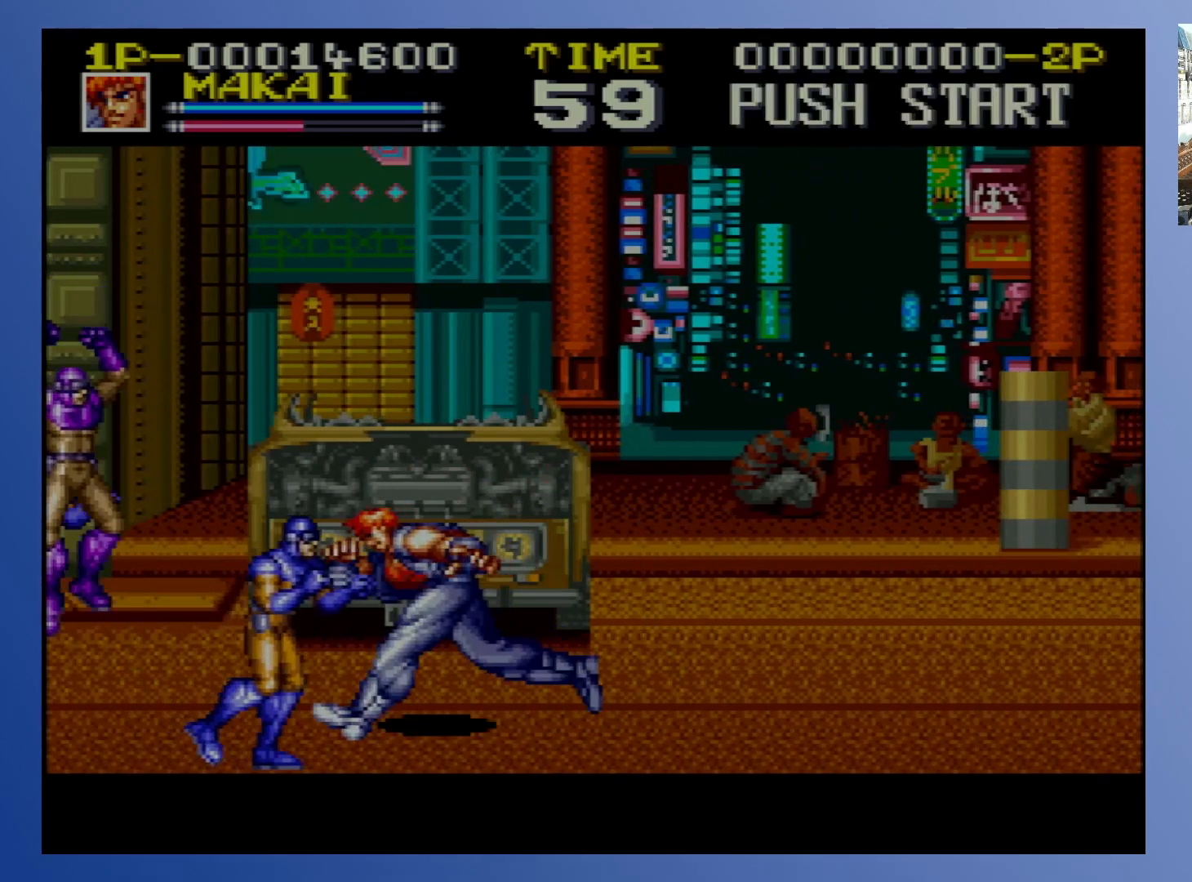
{"buttons": ["X", "DPAD_LEFT"], "events": [[50, "X", "up"], [117, "X", "down"], [200, "X", "up"], [283, "X", "down"], [400, "X", "up"], [467, "X", "down"]]}
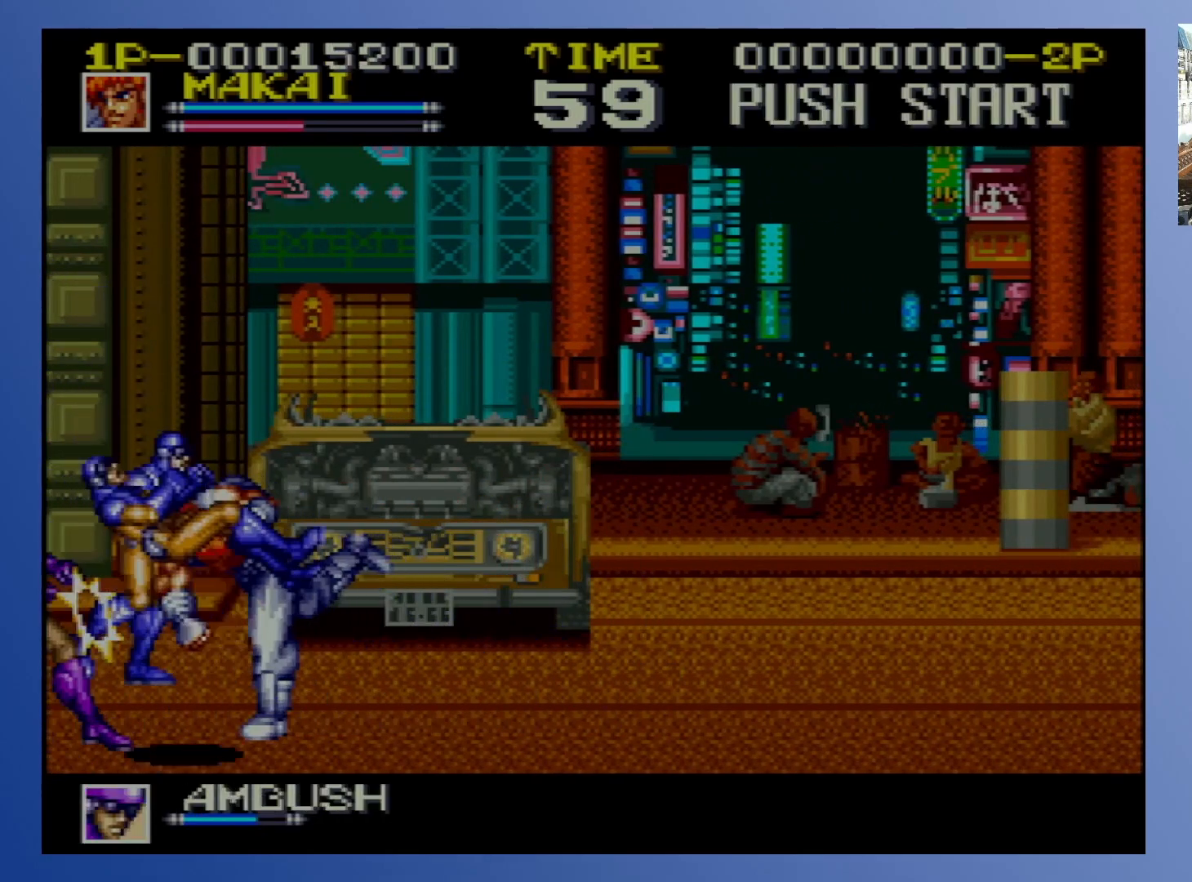
{"buttons": ["DPAD_DOWN", "DPAD_RIGHT"], "events": [[67, "X", "up"], [133, "X", "down"], [250, "X", "up"], [283, "DPAD_LEFT", "up"], [333, "X", "down"], [450, "DPAD_DOWN", "down"], [450, "DPAD_RIGHT", "down"], [450, "X", "up"]]}